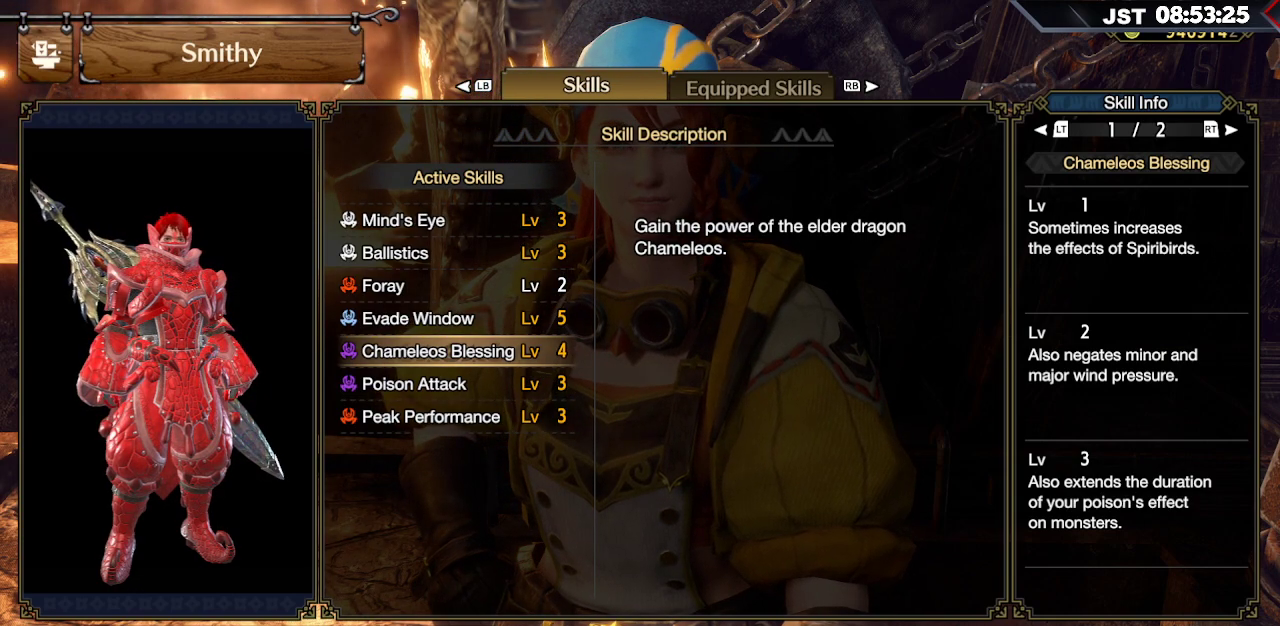
Gameplay with a controller (Xbox layout); each line is a JSON object with the inputs held at the frame after it. "events" lists button and stick changes between this image and that frame as [ms after this image, input, new state], when the widget could be followed in between.
{"buttons": [], "left_stick": "center", "right_stick": "center", "events": [[67, "R1", "down"], [200, "R1", "up"]]}
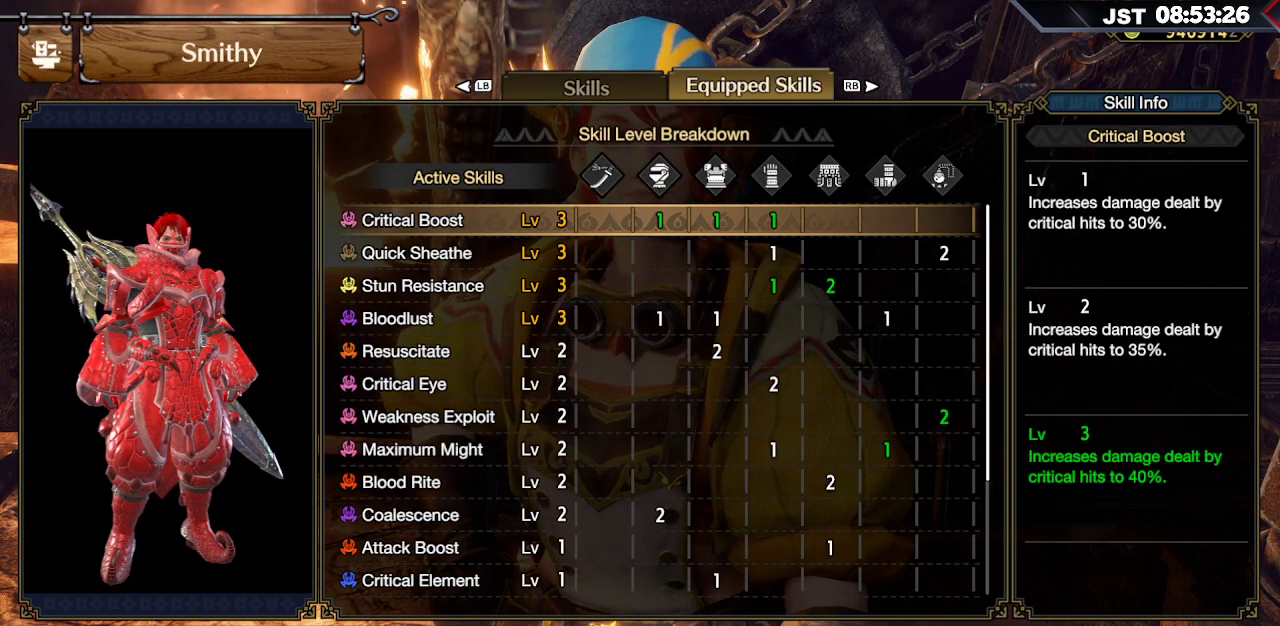
{"buttons": [], "left_stick": "center", "right_stick": "center", "events": [[133, "L1", "down"], [250, "L1", "up"]]}
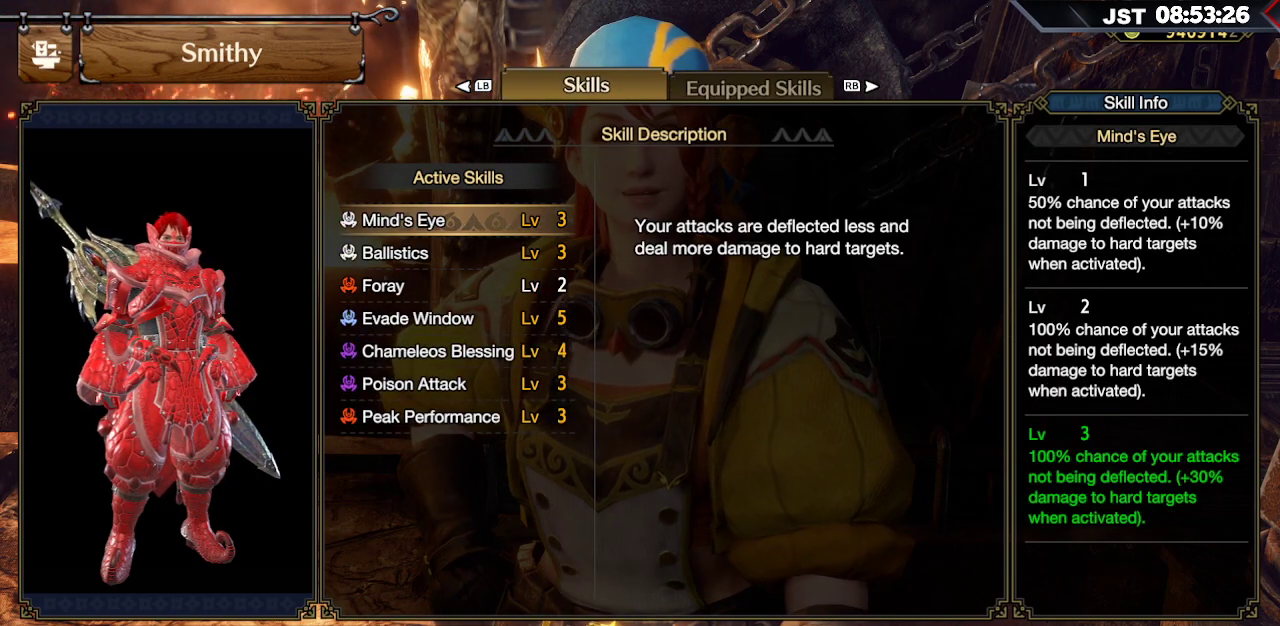
{"buttons": [], "left_stick": "center", "right_stick": "center", "events": [[167, "DPAD_DOWN", "down"], [300, "DPAD_DOWN", "up"], [367, "DPAD_DOWN", "down"], [467, "DPAD_DOWN", "up"]]}
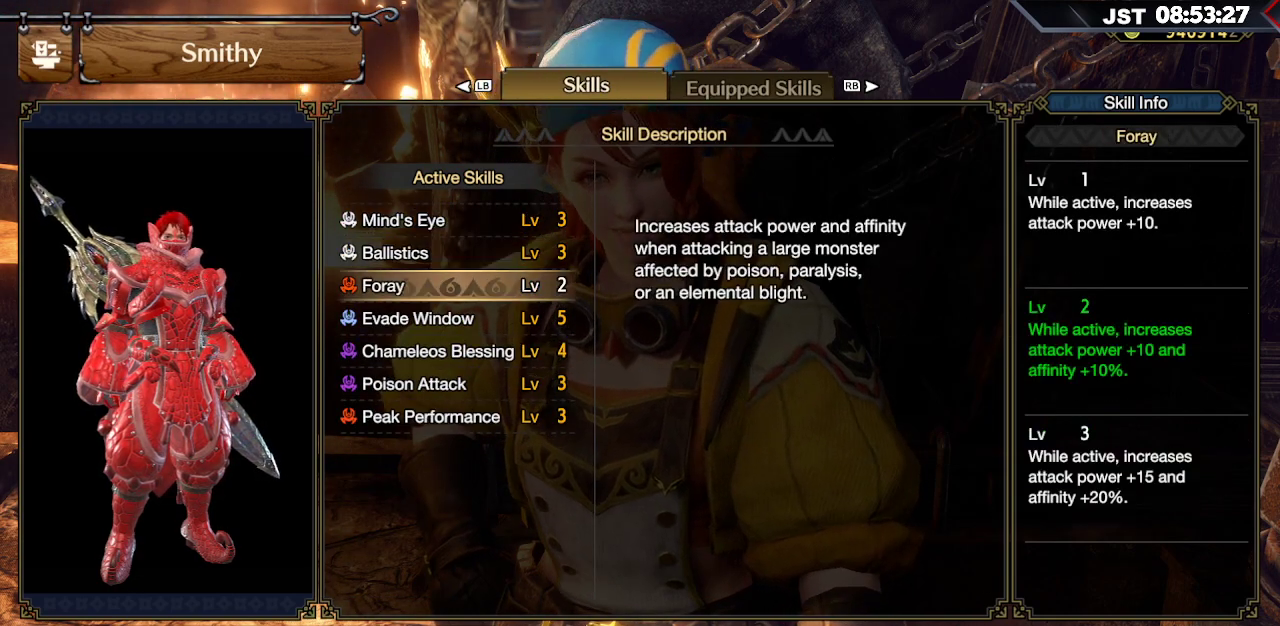
{"buttons": [], "left_stick": "center", "right_stick": "center", "events": [[33, "DPAD_DOWN", "down"], [150, "DPAD_DOWN", "up"], [233, "DPAD_DOWN", "down"], [333, "DPAD_DOWN", "up"]]}
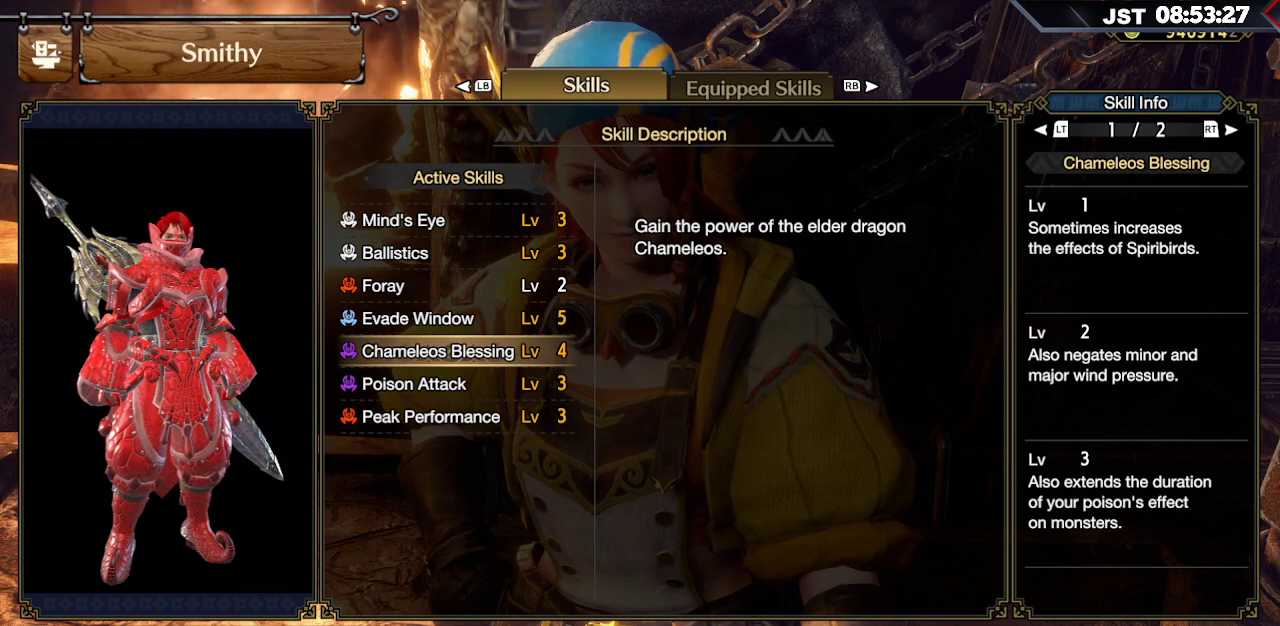
{"buttons": [], "left_stick": "center", "right_stick": "center", "events": [[50, "R2", "down"], [200, "R2", "up"]]}
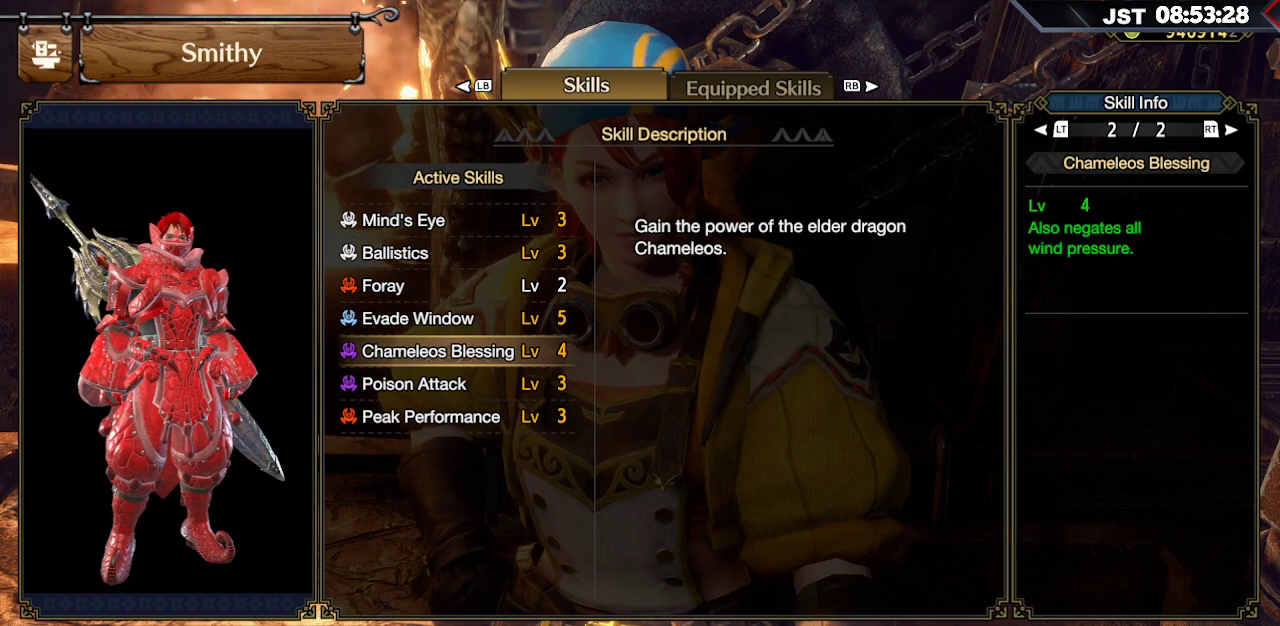
{"buttons": [], "left_stick": "center", "right_stick": "center", "events": []}
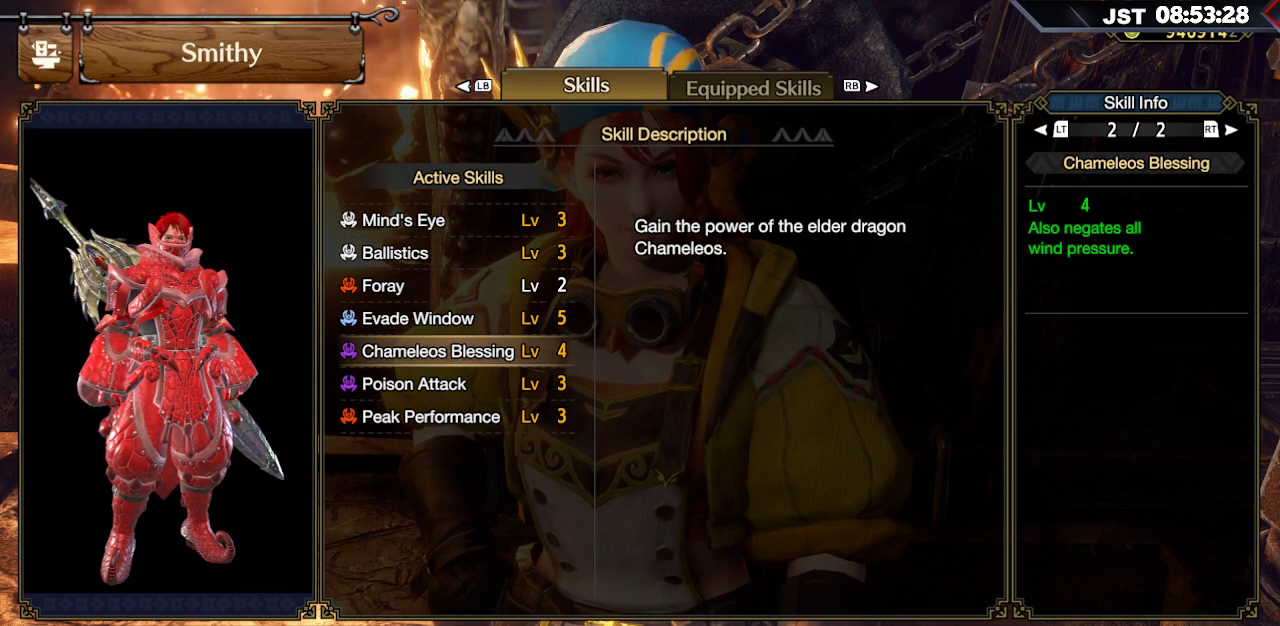
{"buttons": [], "left_stick": "center", "right_stick": "center", "events": []}
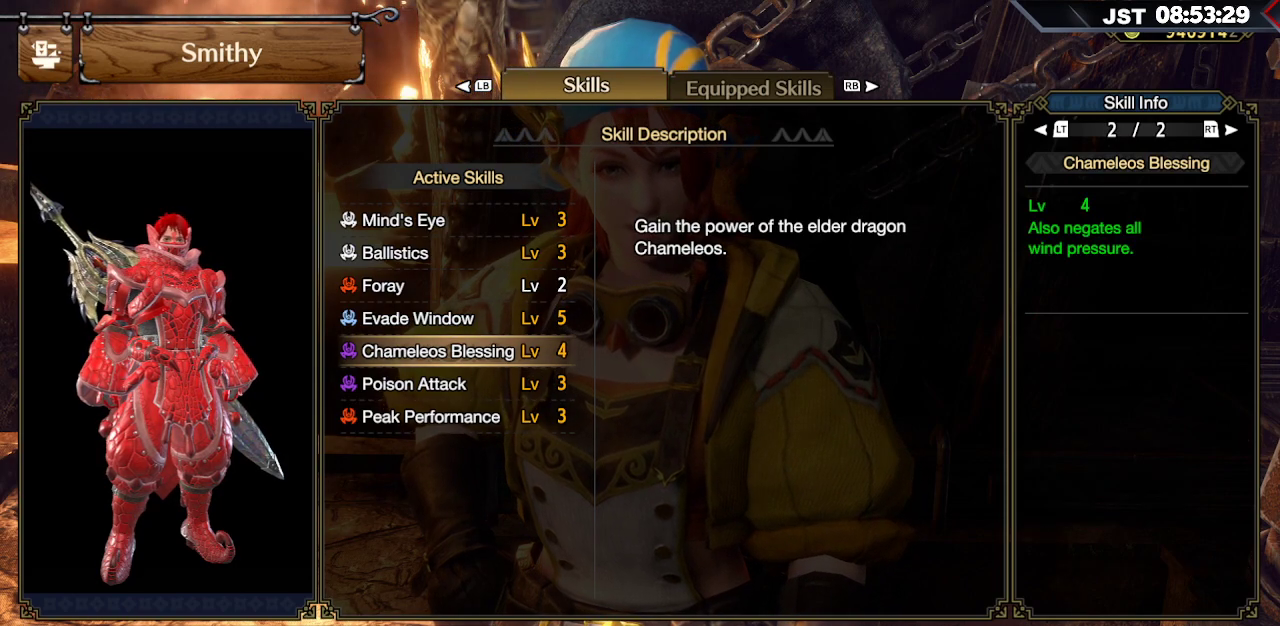
{"buttons": [], "left_stick": "center", "right_stick": "center", "events": []}
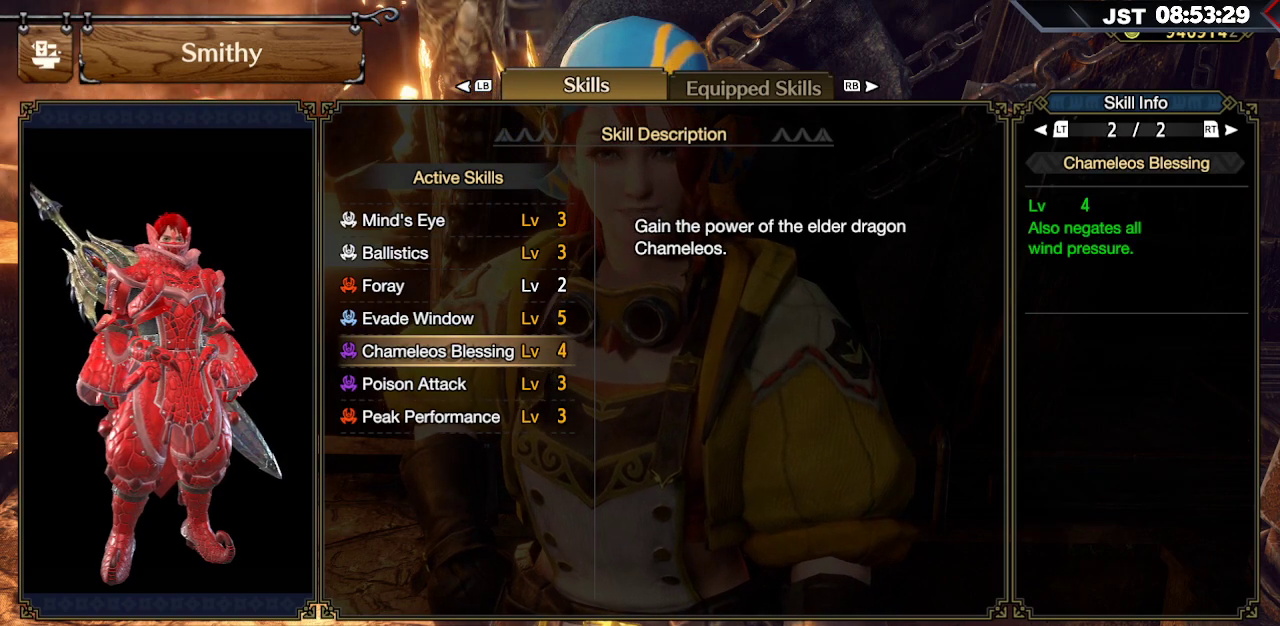
{"buttons": [], "left_stick": "center", "right_stick": "center", "events": []}
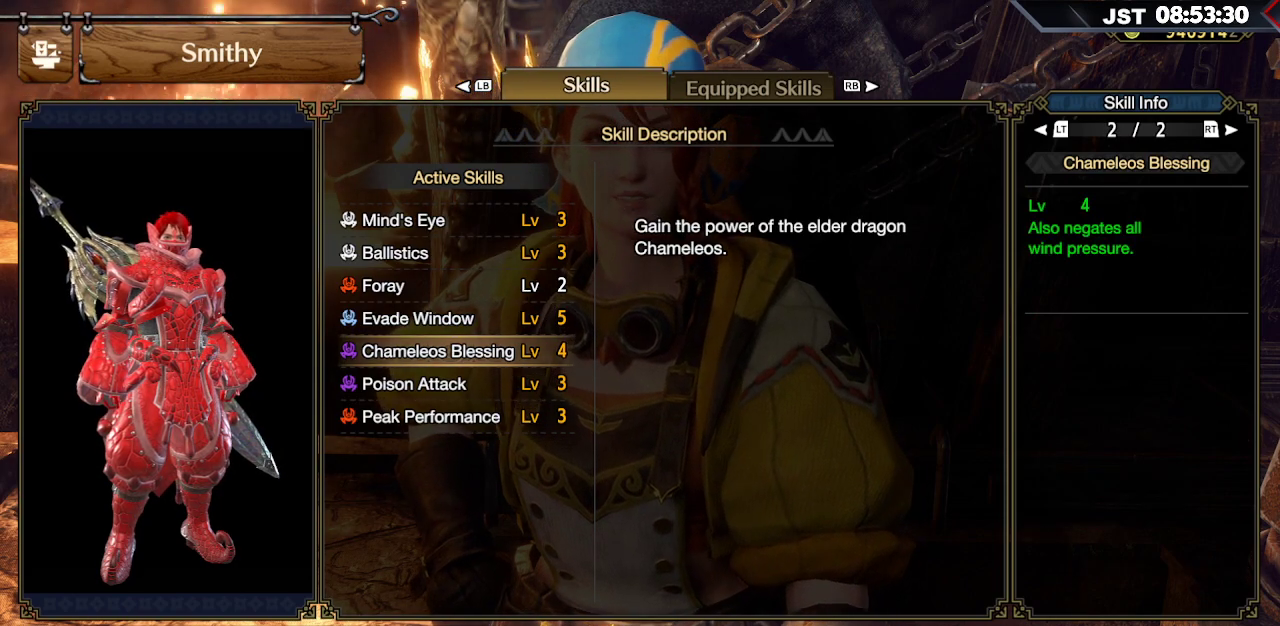
{"buttons": [], "left_stick": "center", "right_stick": "center", "events": [[267, "L2", "down"], [383, "L2", "up"]]}